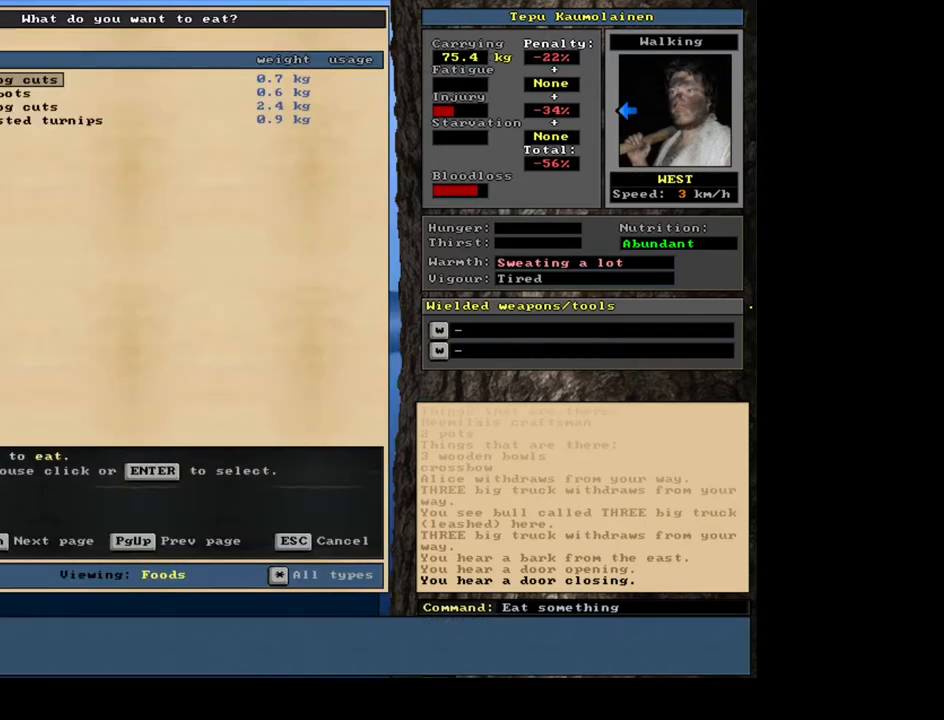
Gameplay with keyboard and mouse; each line is a JSON object with the keys and mouse buttons held at the frame after it. "events" lists presses ("down") and releases ("up") of ".", "/", "0", "1", "2", "3", "4", "5", "6", "7", "8", "9", "a", "alt_l", "alt_r", "b", "backslash", "backspace", "c", "caps_lock", "comma", "ctrl_l", "ctrl_r", "d", "down", "e", "equals", "escape", "f", "f1", "f10", "f11", "f12", "f2", "f3", "f4", "f5", "f6", "f7", "f8", "f9", "g", "h", "i", "j", "k", "l", "lbracket", "left", "m", "minus", "n", "num0", "num1", "num2", "num3", "num4", "num5", "num6", "num7", "num8", "num9", "o", "p", "q", "quote", "r", "rbracket", "return", "right", "s", "semicolon", "shift_l", "shift_r", "space", "super", "t", "tab", "tilde", "u", "up", "v", "w", "x", "y", "z", "mouse_left", "mouse_wheel", "mouse_right", "mouse_mb4" and "mouse_mb5" between this image and that frame as [ms after this image, input, new state], when the widget could be followed in between. "mouse_left", "mouse_wheel", "mouse_right", "mouse_mb4", "mouse_mb5" = the "left", "wheel", "right", "mb4", "mb5" buttons of the "mouse" list. No other keys are recorded. "wheel" means that the mouse wheel is clicked or scrolled. Mouse movement is not recorded. Not read: other_keys.
{"keys": [], "mouse": [], "events": []}
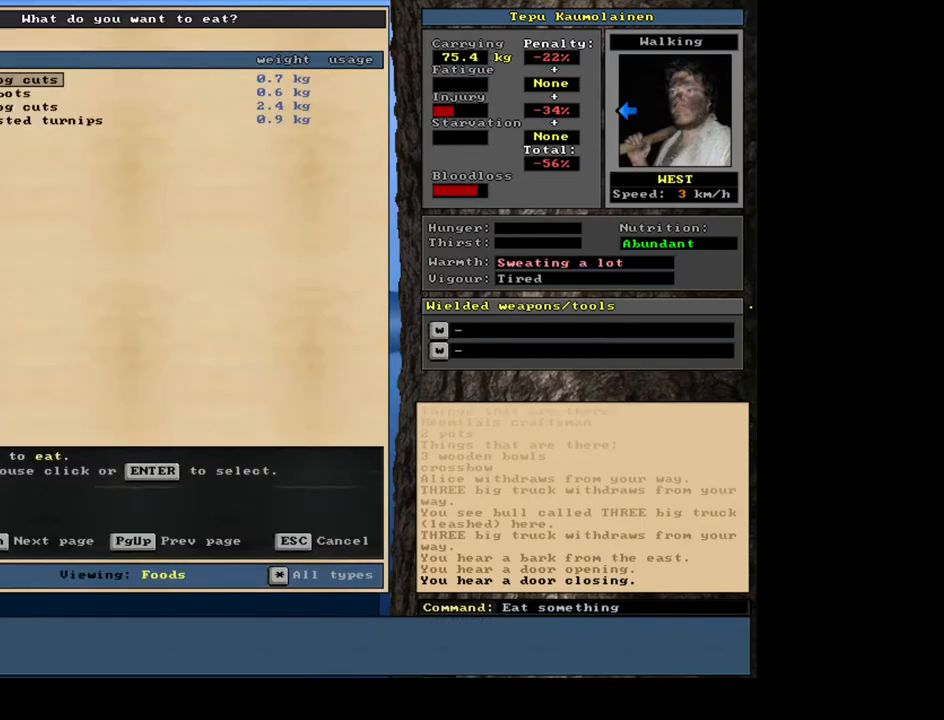
{"keys": [], "mouse": [], "events": []}
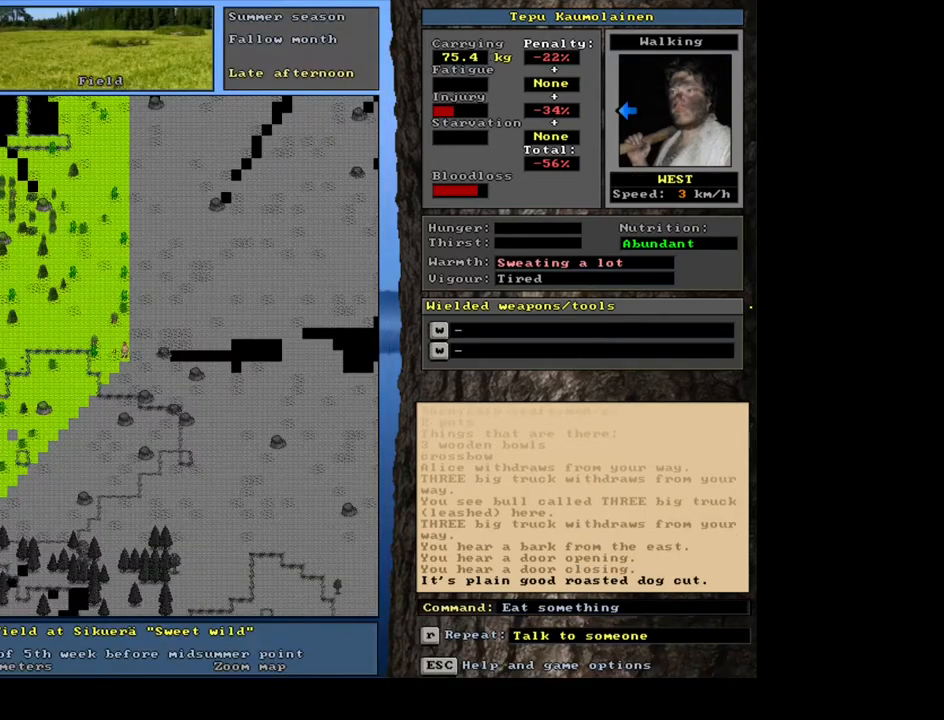
{"keys": [], "mouse": [], "events": []}
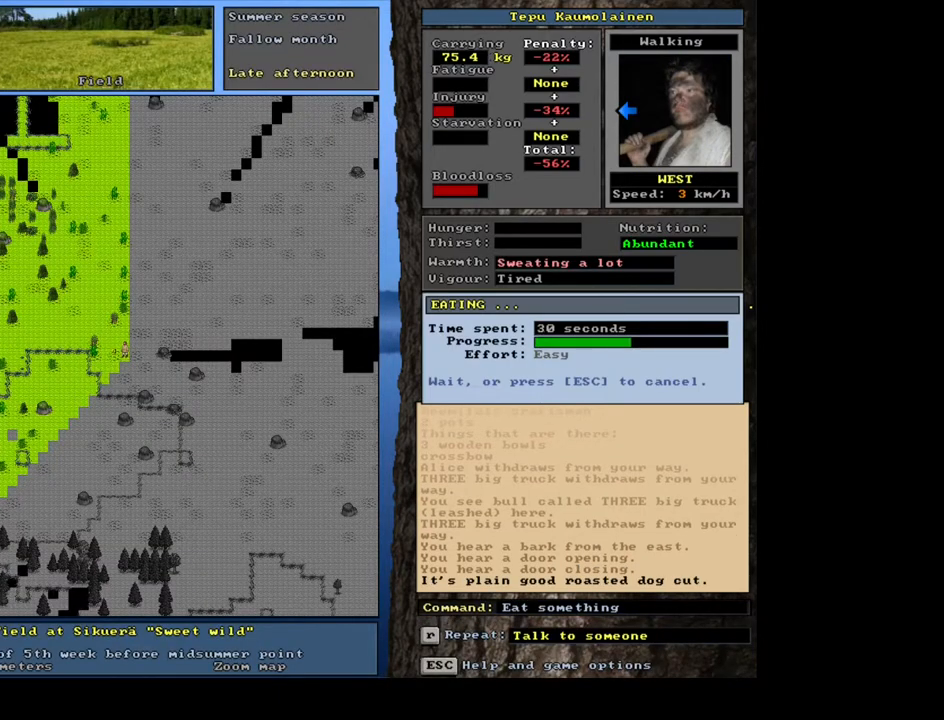
{"keys": [], "mouse": [], "events": []}
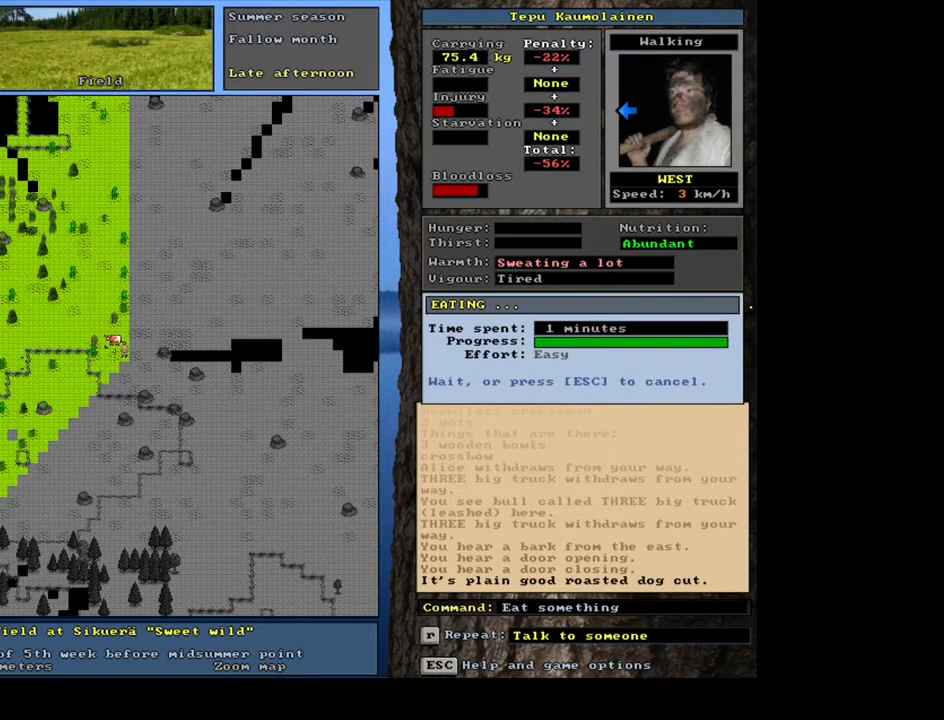
{"keys": [], "mouse": [], "events": [[400, "q", "down"], [500, "q", "up"]]}
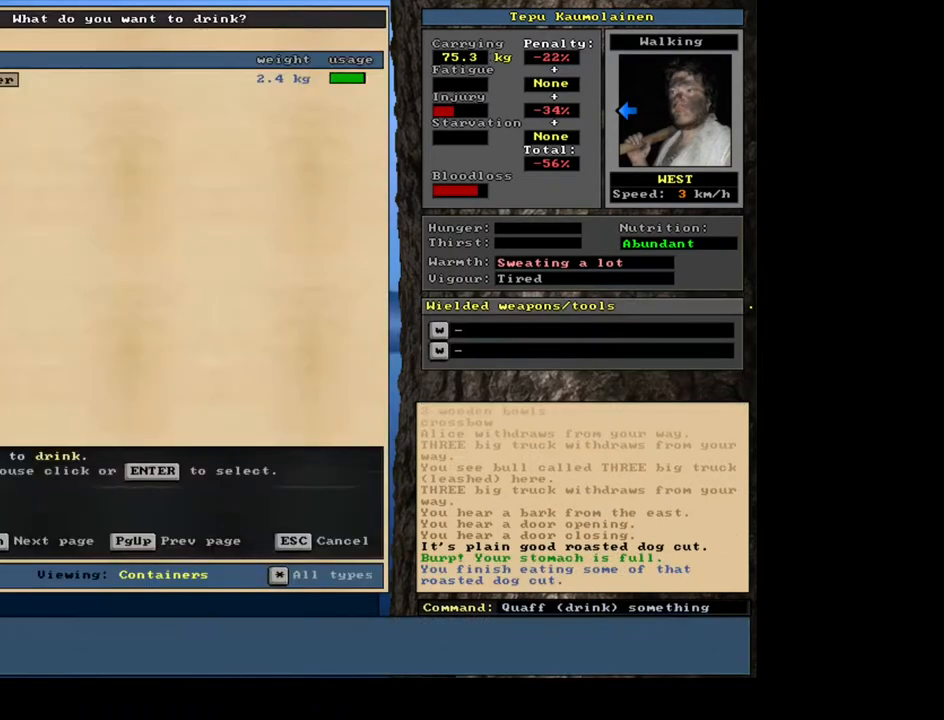
{"keys": [], "mouse": [], "events": []}
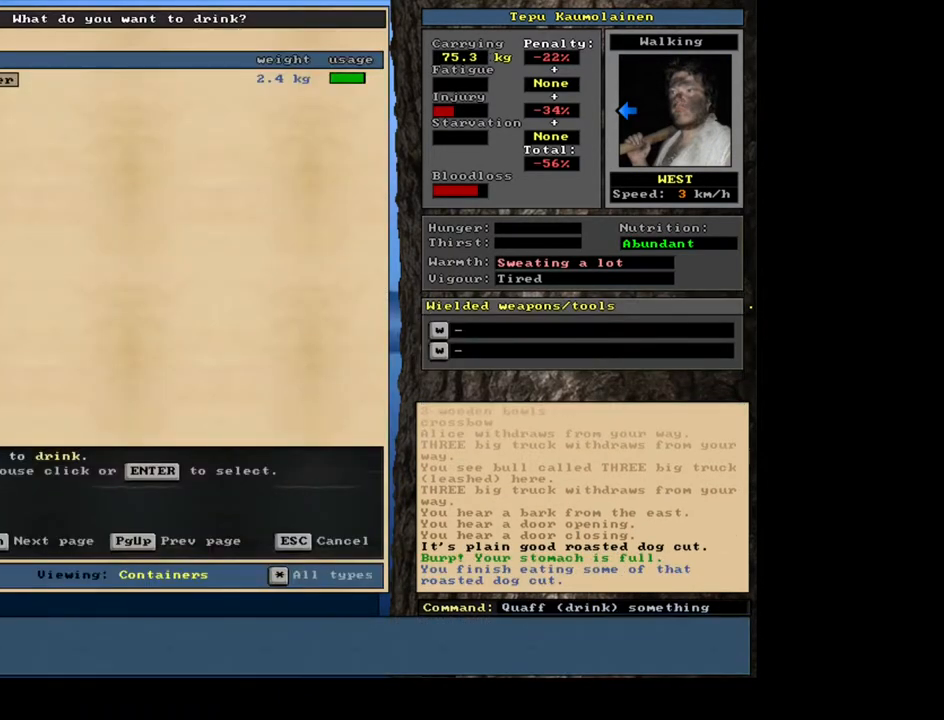
{"keys": [], "mouse": [], "events": []}
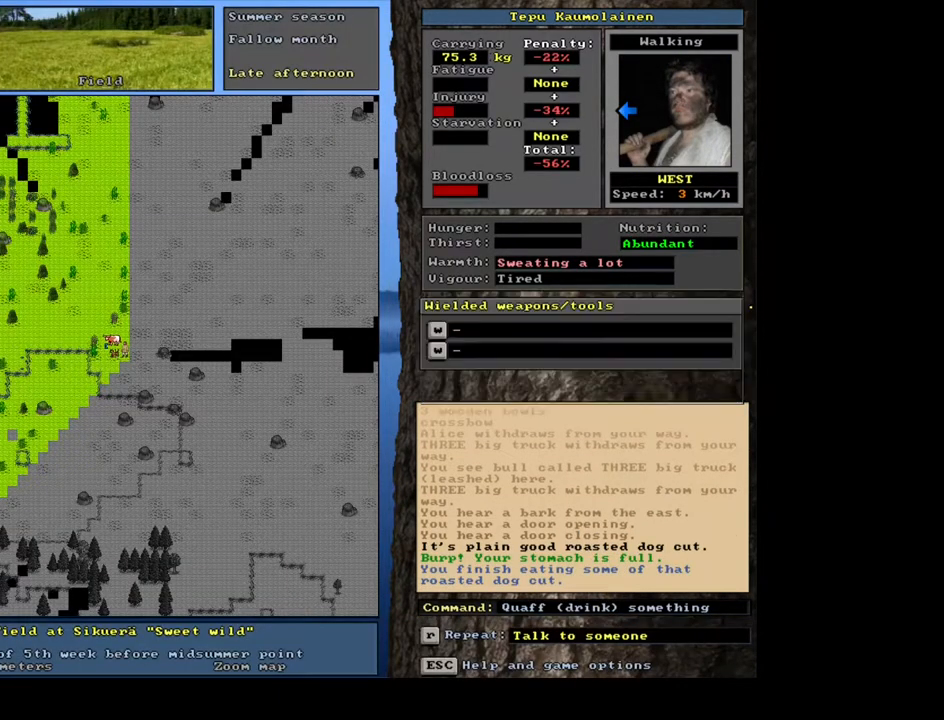
{"keys": [], "mouse": [], "events": []}
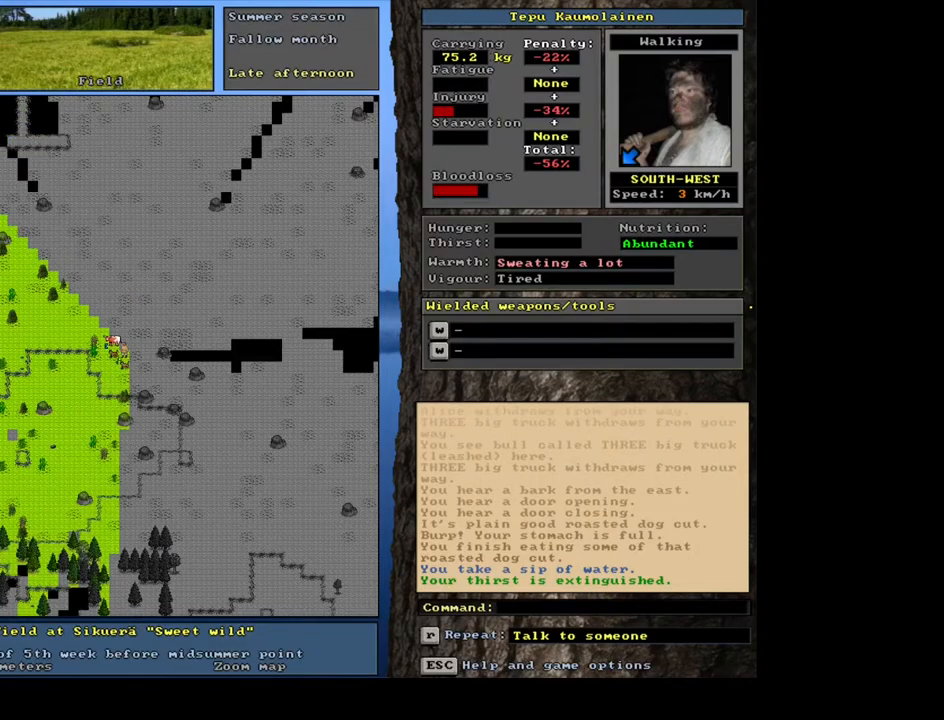
{"keys": [], "mouse": [], "events": [[150, "ctrl_l", "down"], [450, "ctrl_l", "up"]]}
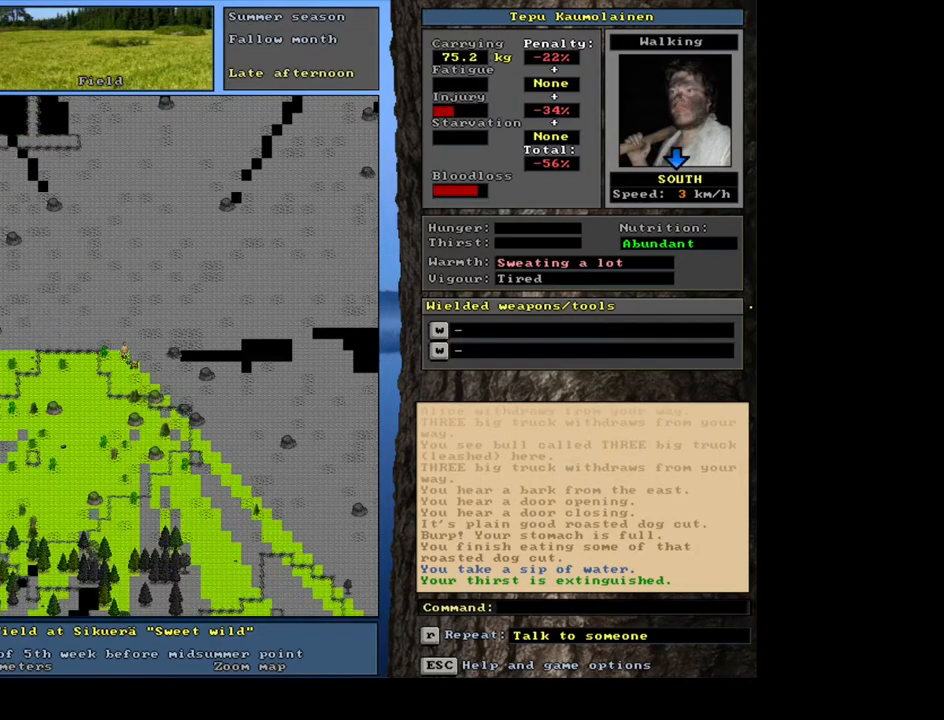
{"keys": ["ctrl_l"], "mouse": [], "events": [[350, "ctrl_l", "down"]]}
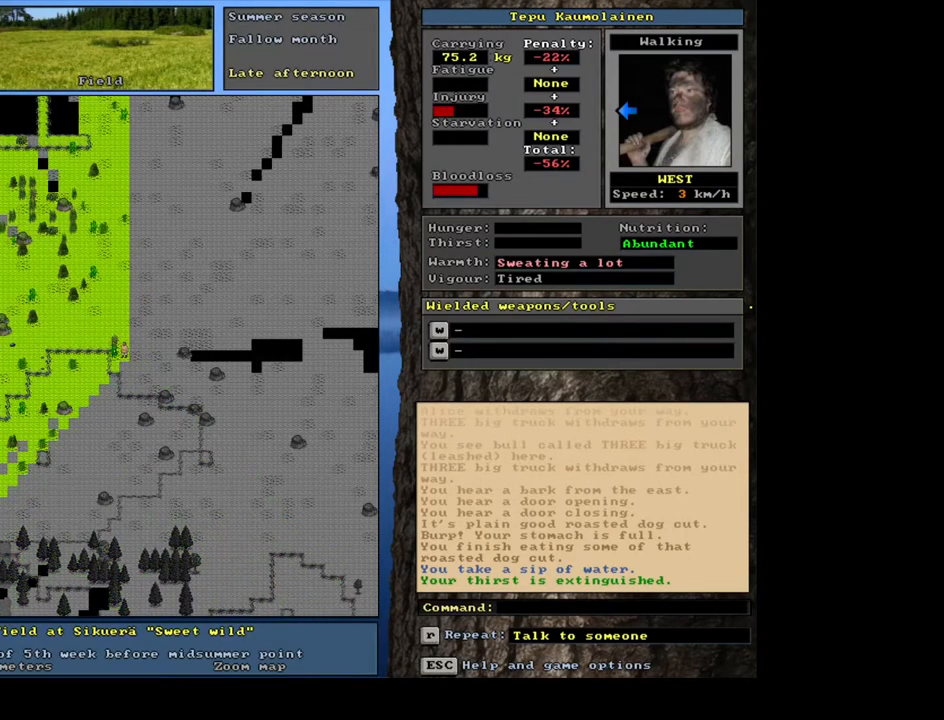
{"keys": ["ctrl_l"], "mouse": [], "events": []}
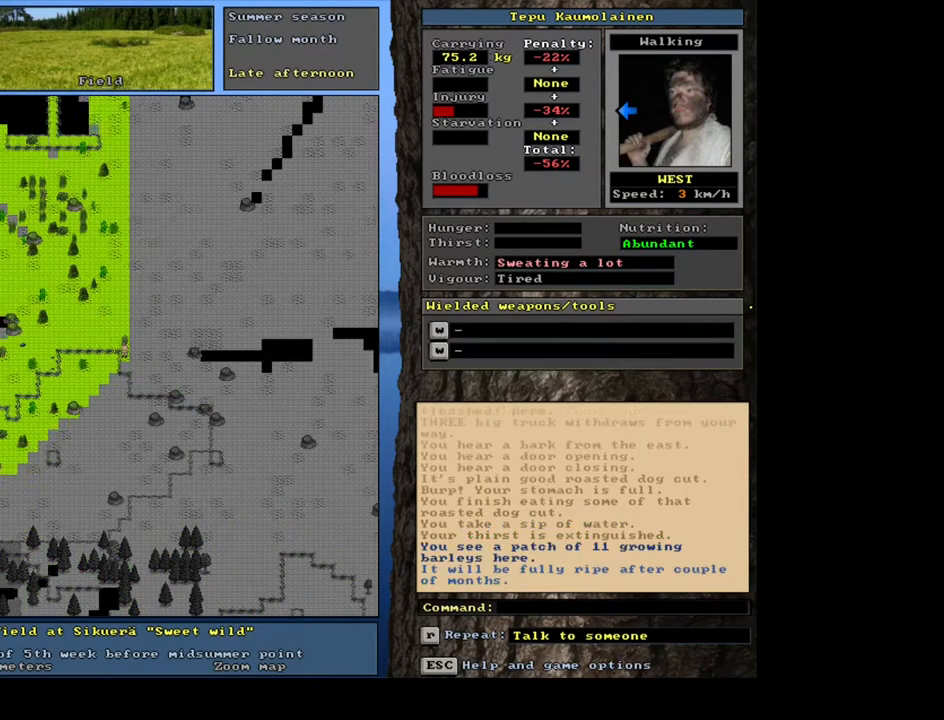
{"keys": ["ctrl_l"], "mouse": [], "events": []}
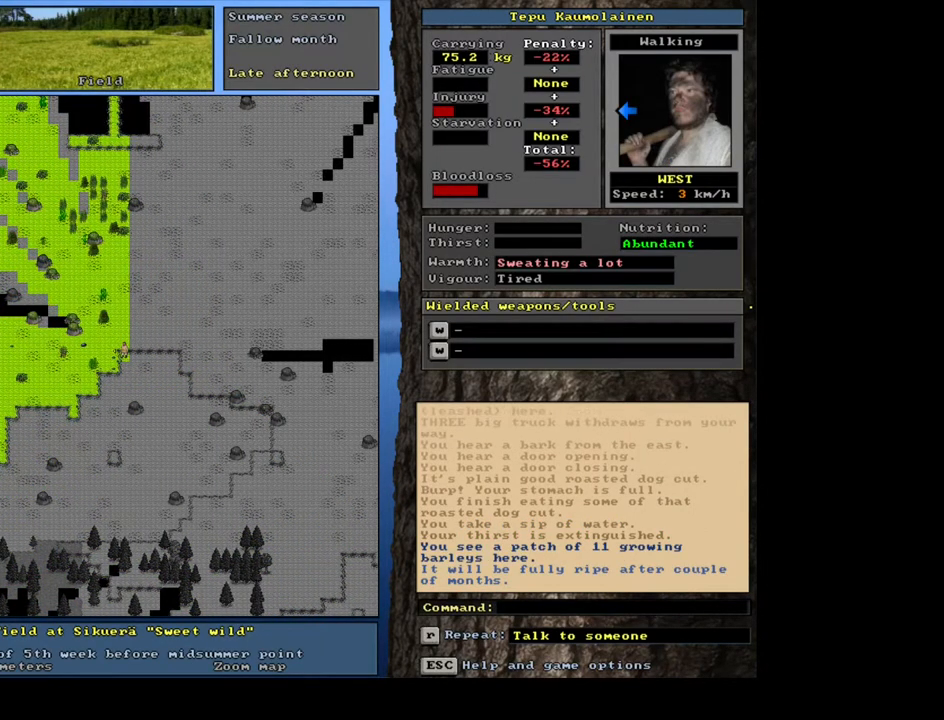
{"keys": ["ctrl_l"], "mouse": [], "events": []}
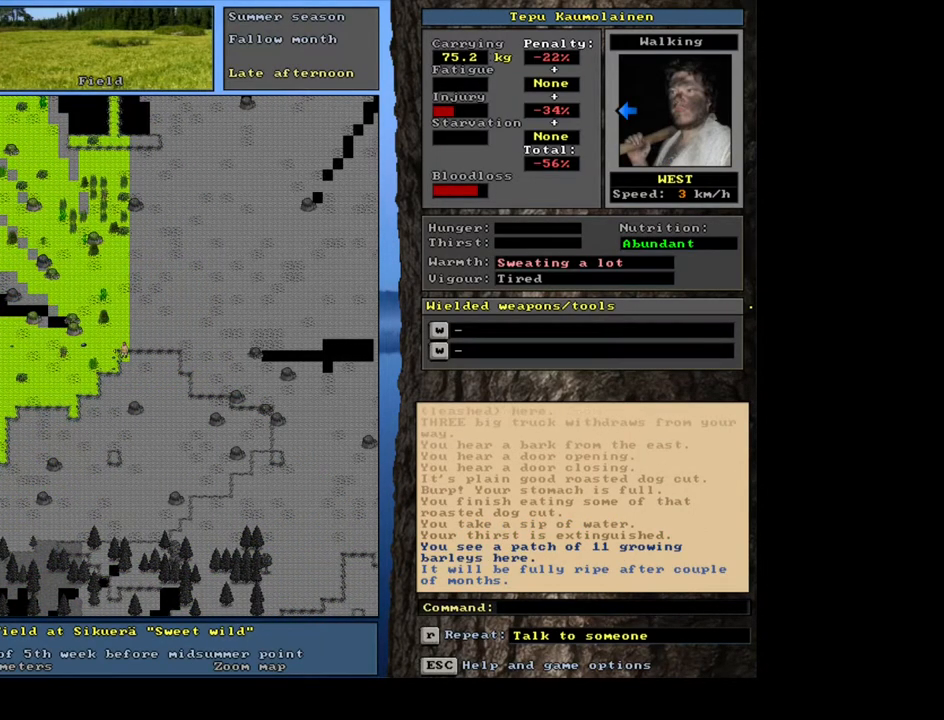
{"keys": ["ctrl_l"], "mouse": [], "events": []}
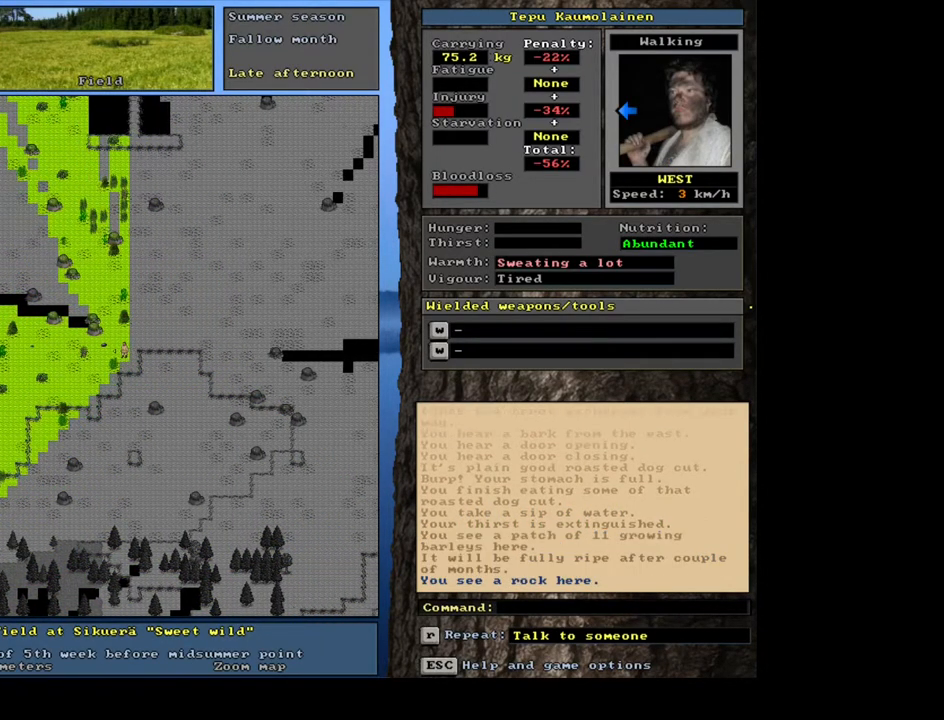
{"keys": ["ctrl_l"], "mouse": [], "events": []}
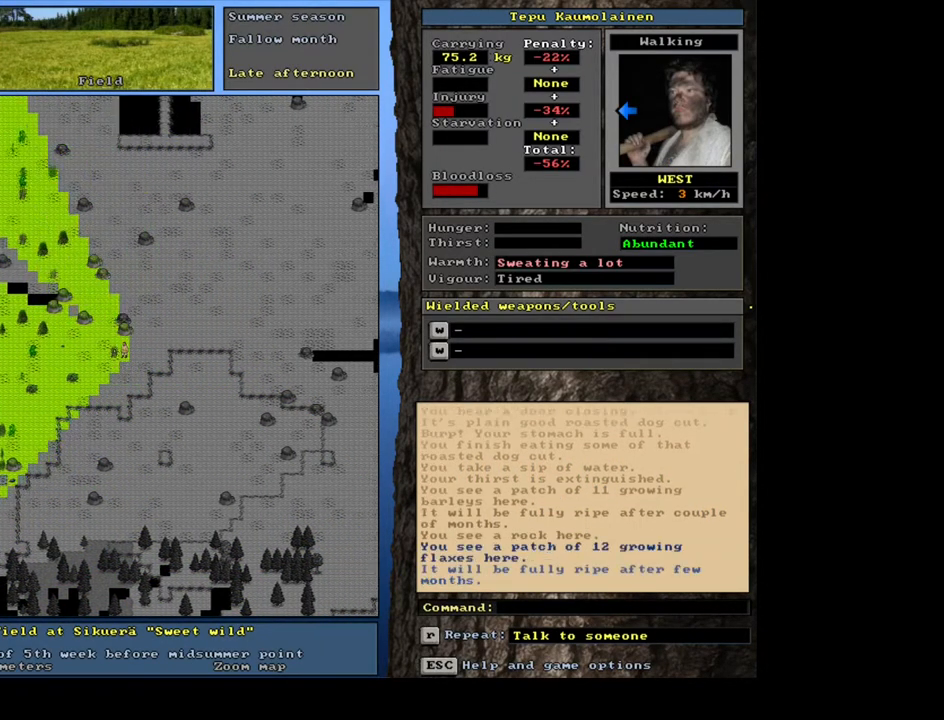
{"keys": ["ctrl_l"], "mouse": [], "events": []}
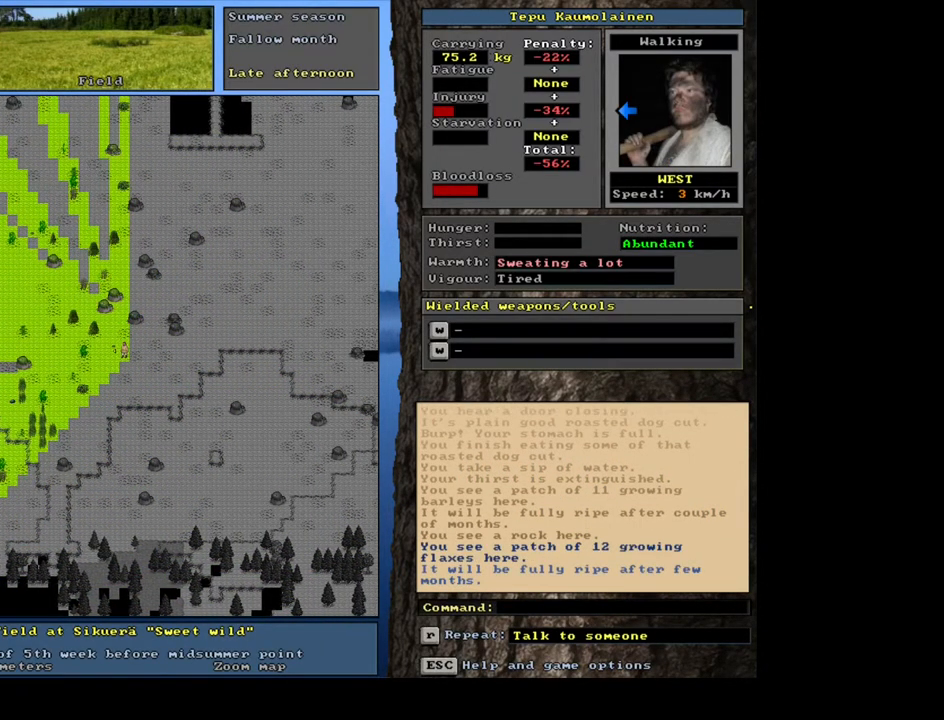
{"keys": ["ctrl_l"], "mouse": [], "events": []}
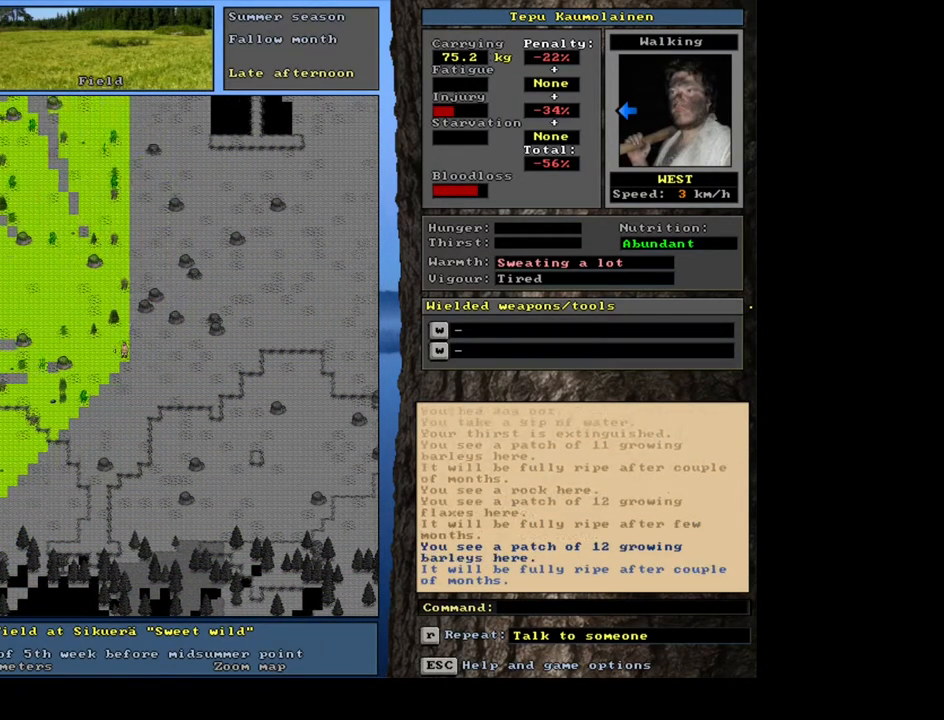
{"keys": ["ctrl_l"], "mouse": [], "events": []}
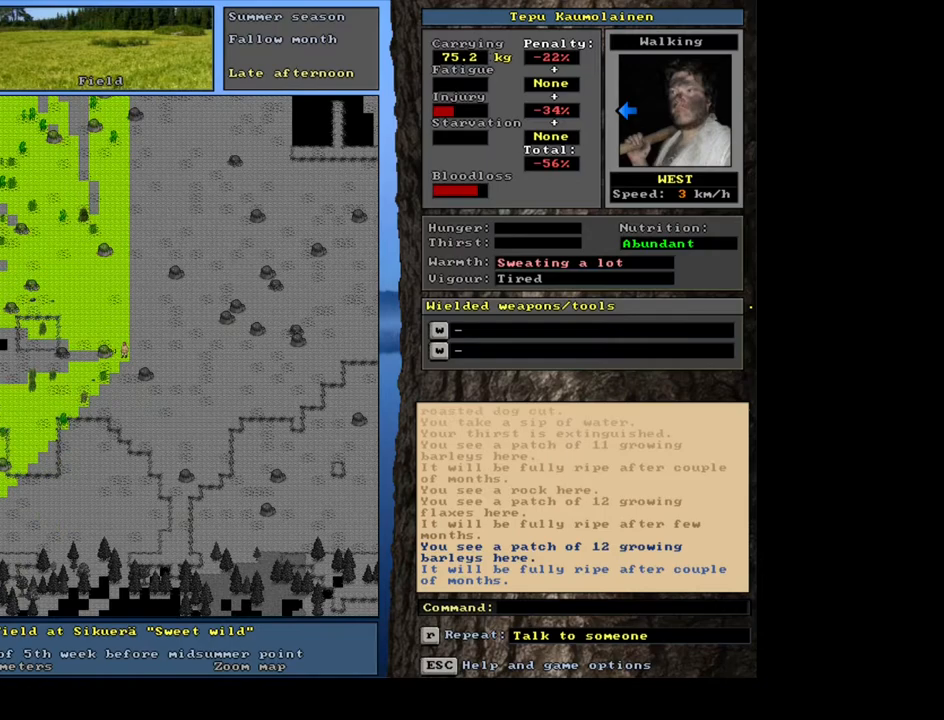
{"keys": ["ctrl_l"], "mouse": [], "events": []}
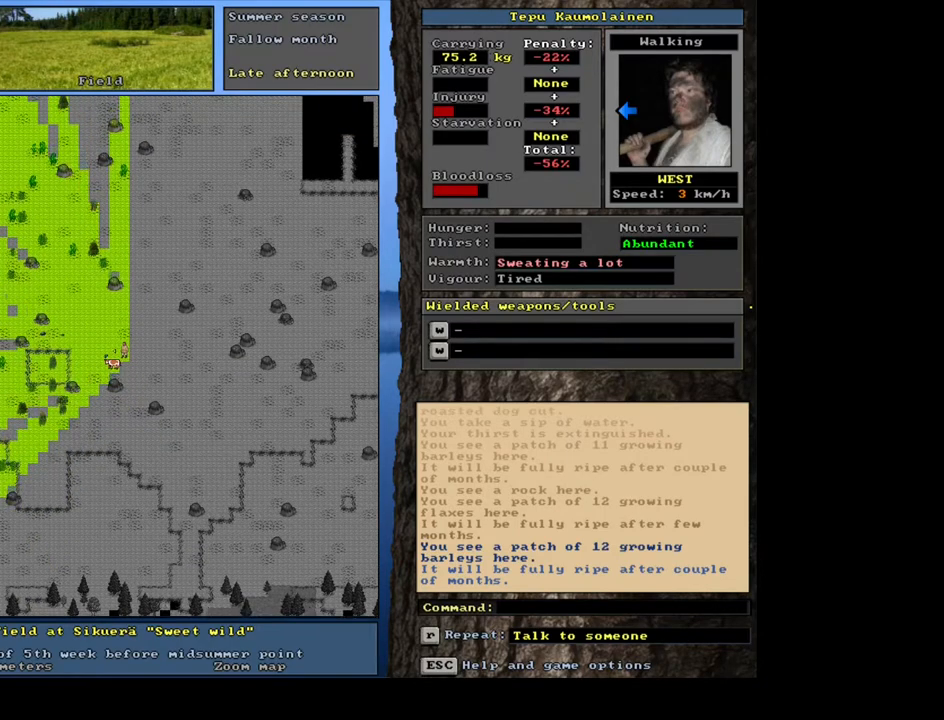
{"keys": ["ctrl_l"], "mouse": [], "events": []}
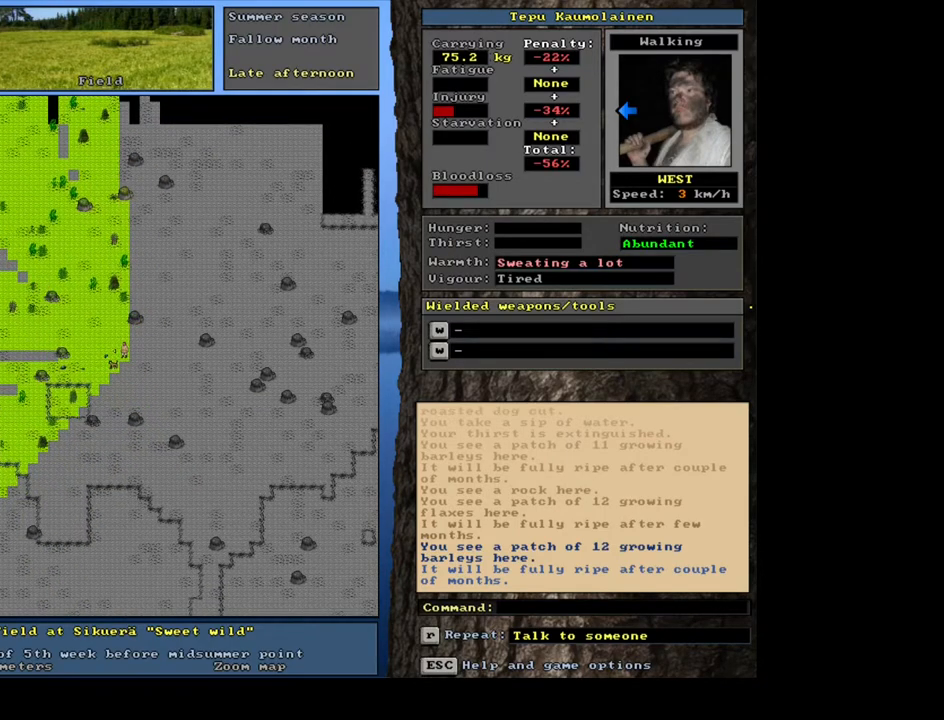
{"keys": ["ctrl_l"], "mouse": [], "events": []}
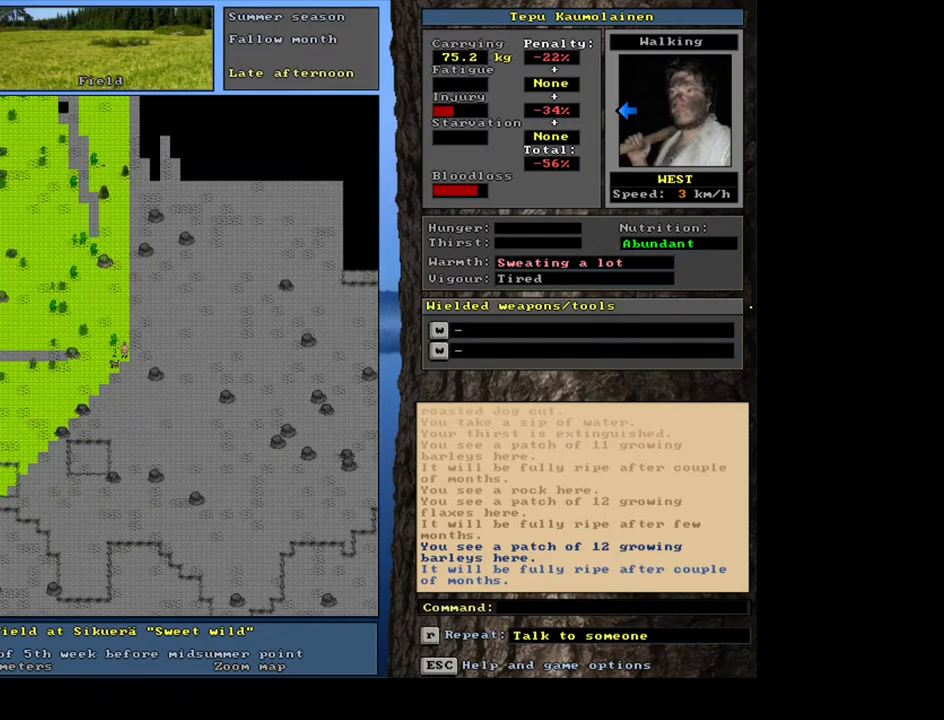
{"keys": ["ctrl_l"], "mouse": [], "events": []}
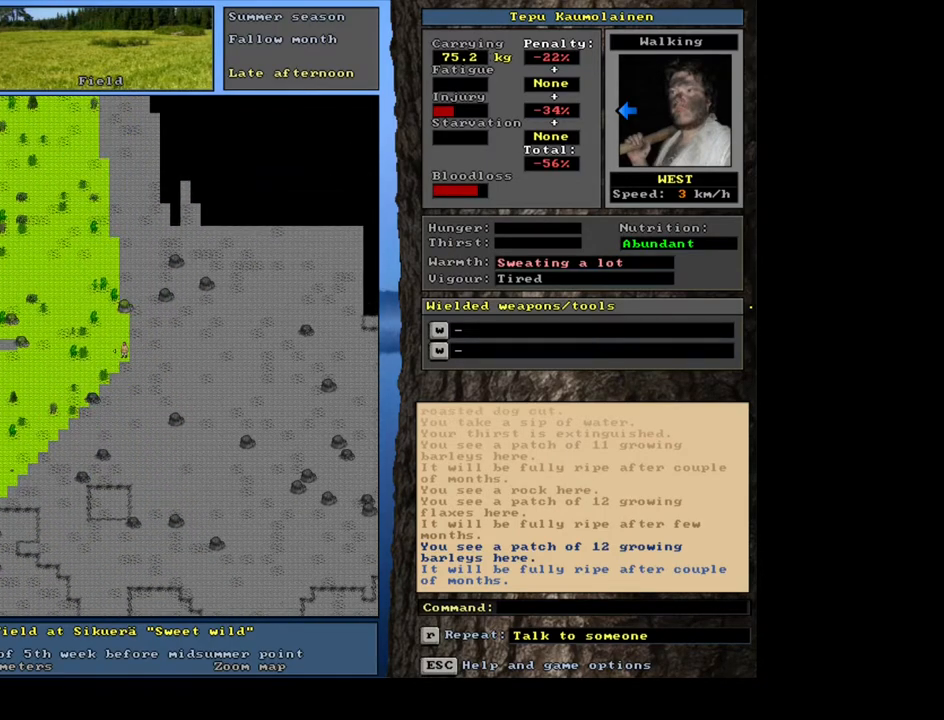
{"keys": [], "mouse": [], "events": [[167, "ctrl_l", "up"]]}
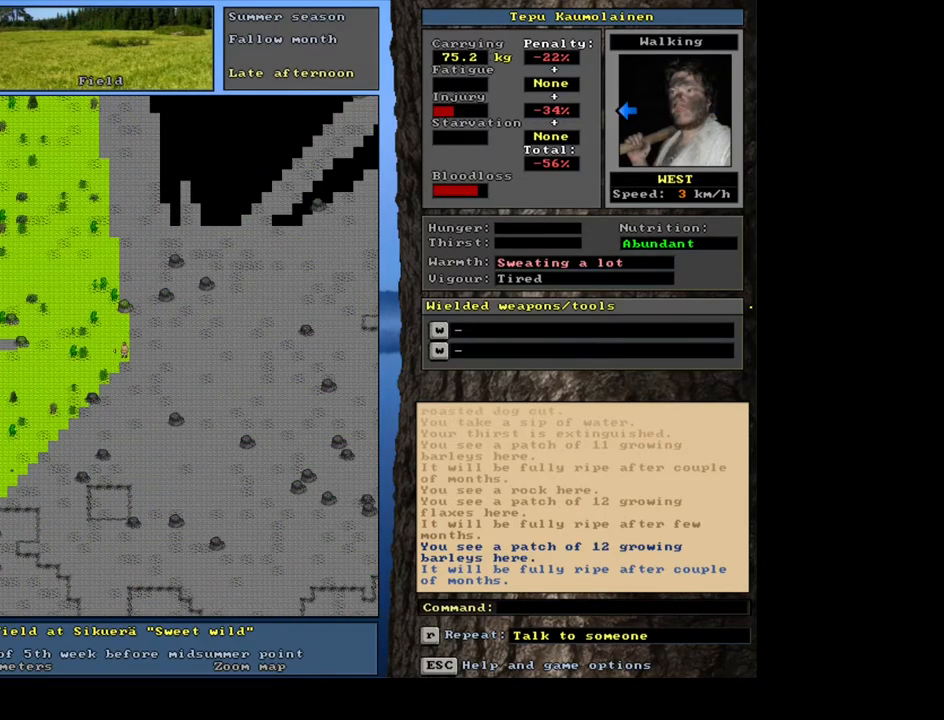
{"keys": [], "mouse": [], "events": []}
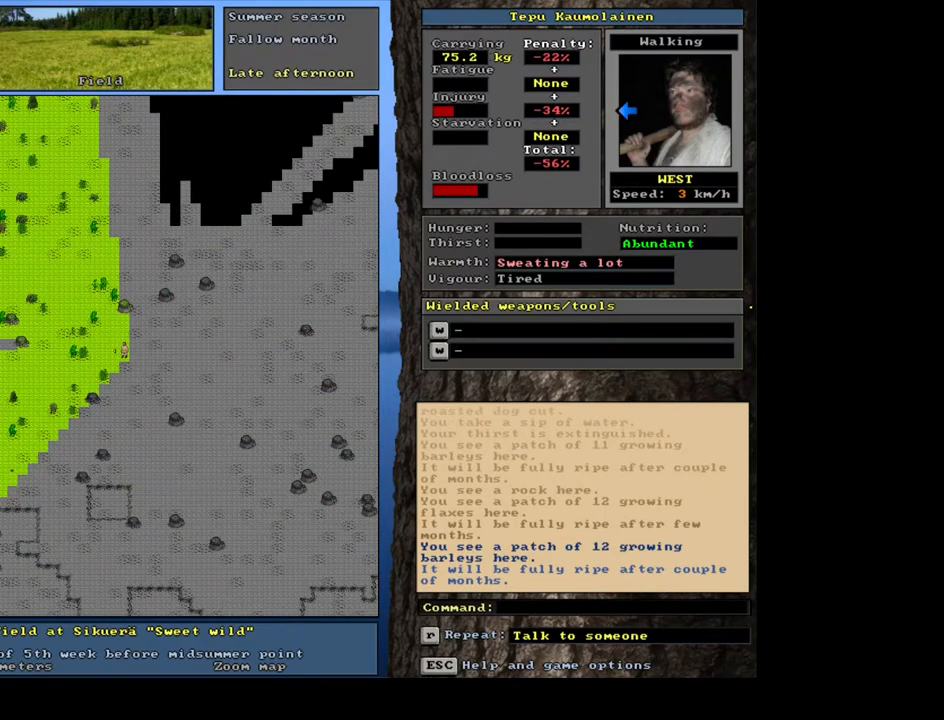
{"keys": [], "mouse": [], "events": []}
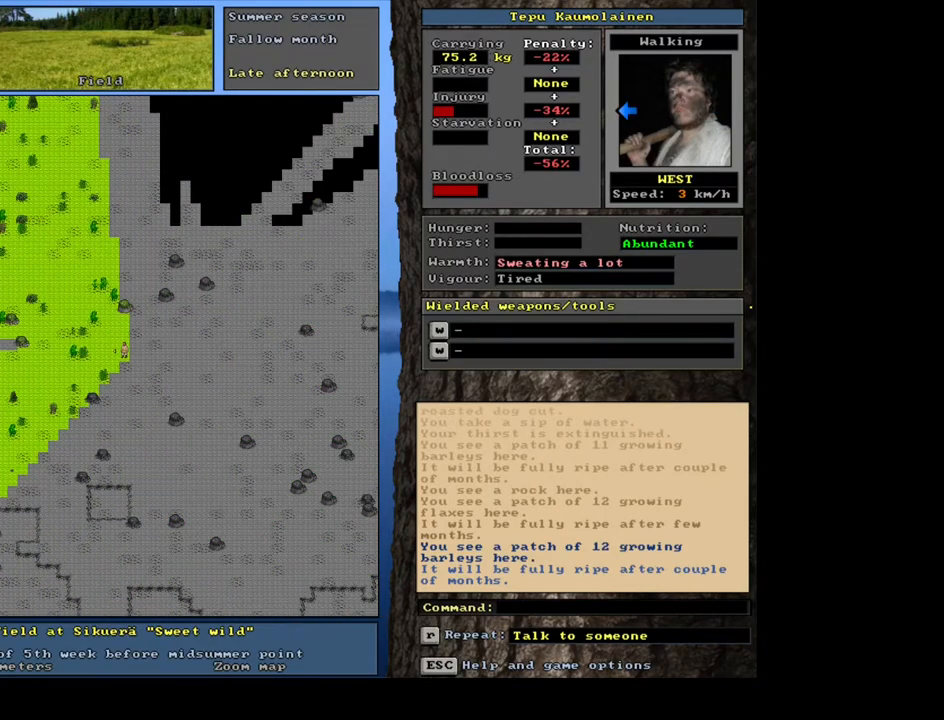
{"keys": [], "mouse": [], "events": []}
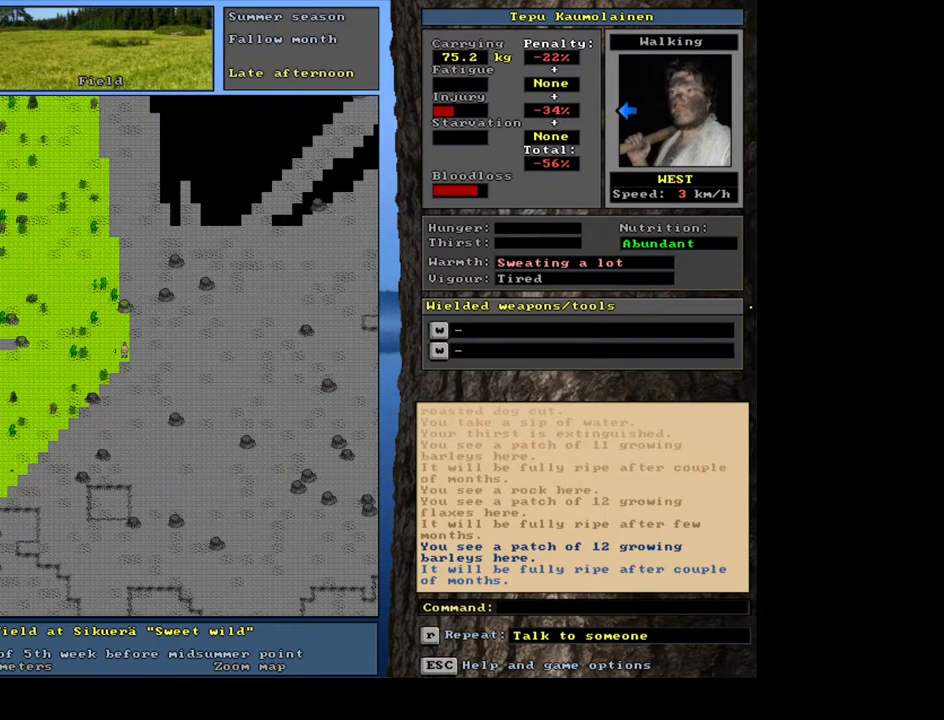
{"keys": [], "mouse": [], "events": []}
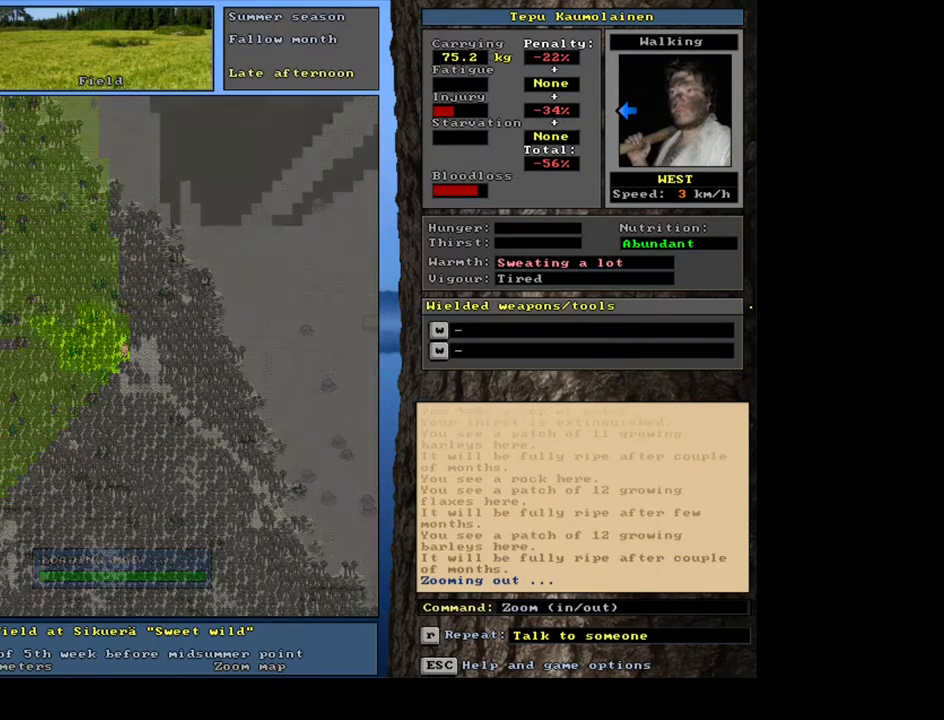
{"keys": [], "mouse": [], "events": []}
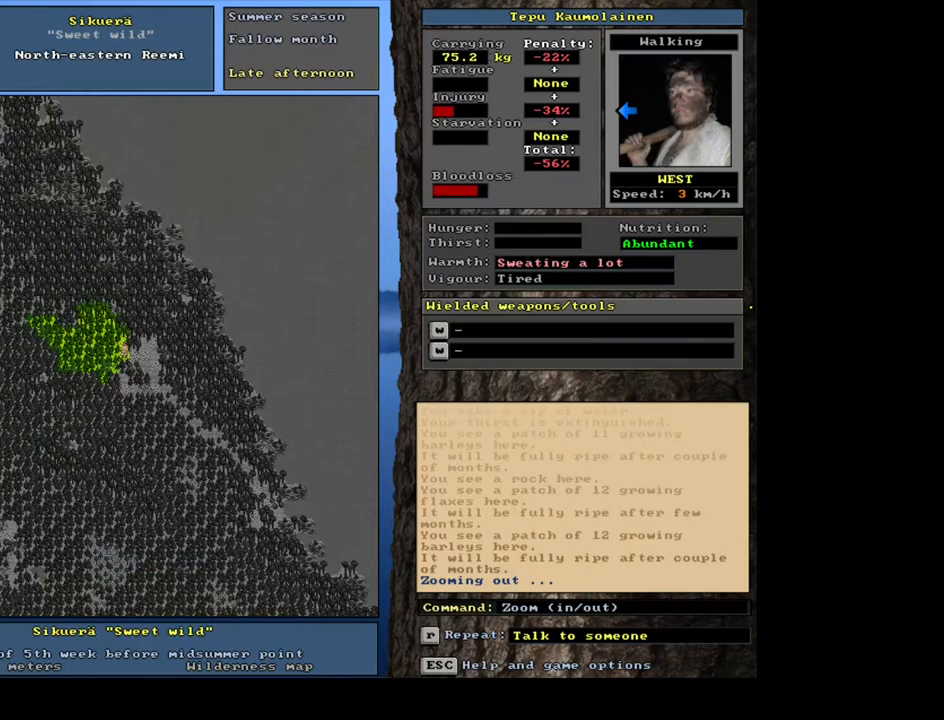
{"keys": [], "mouse": [], "events": [[200, "ctrl_l", "down"], [500, "ctrl_l", "up"]]}
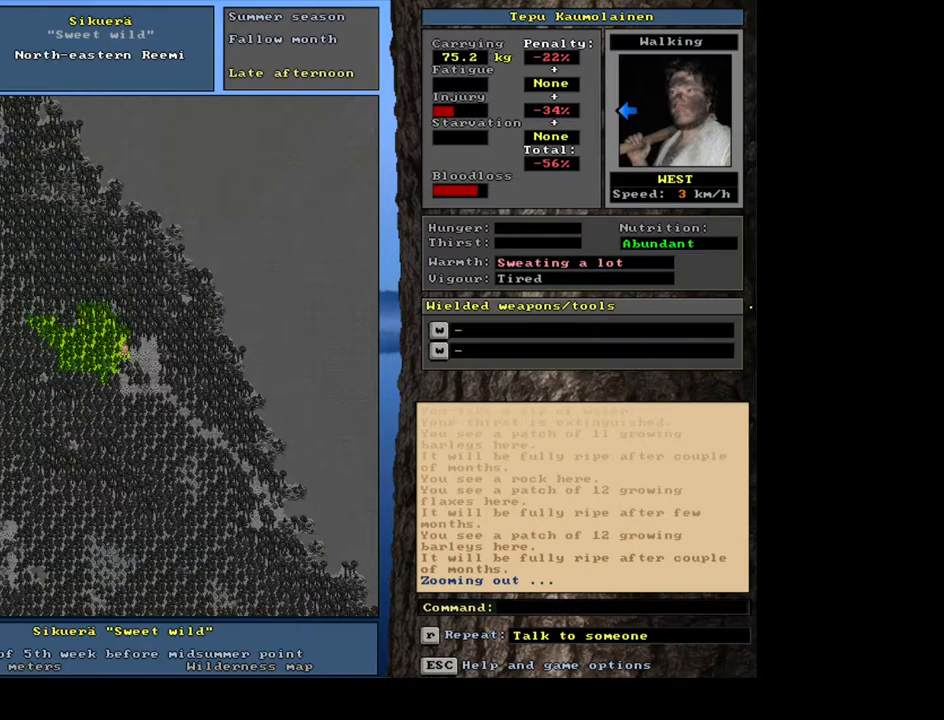
{"keys": [], "mouse": [], "events": []}